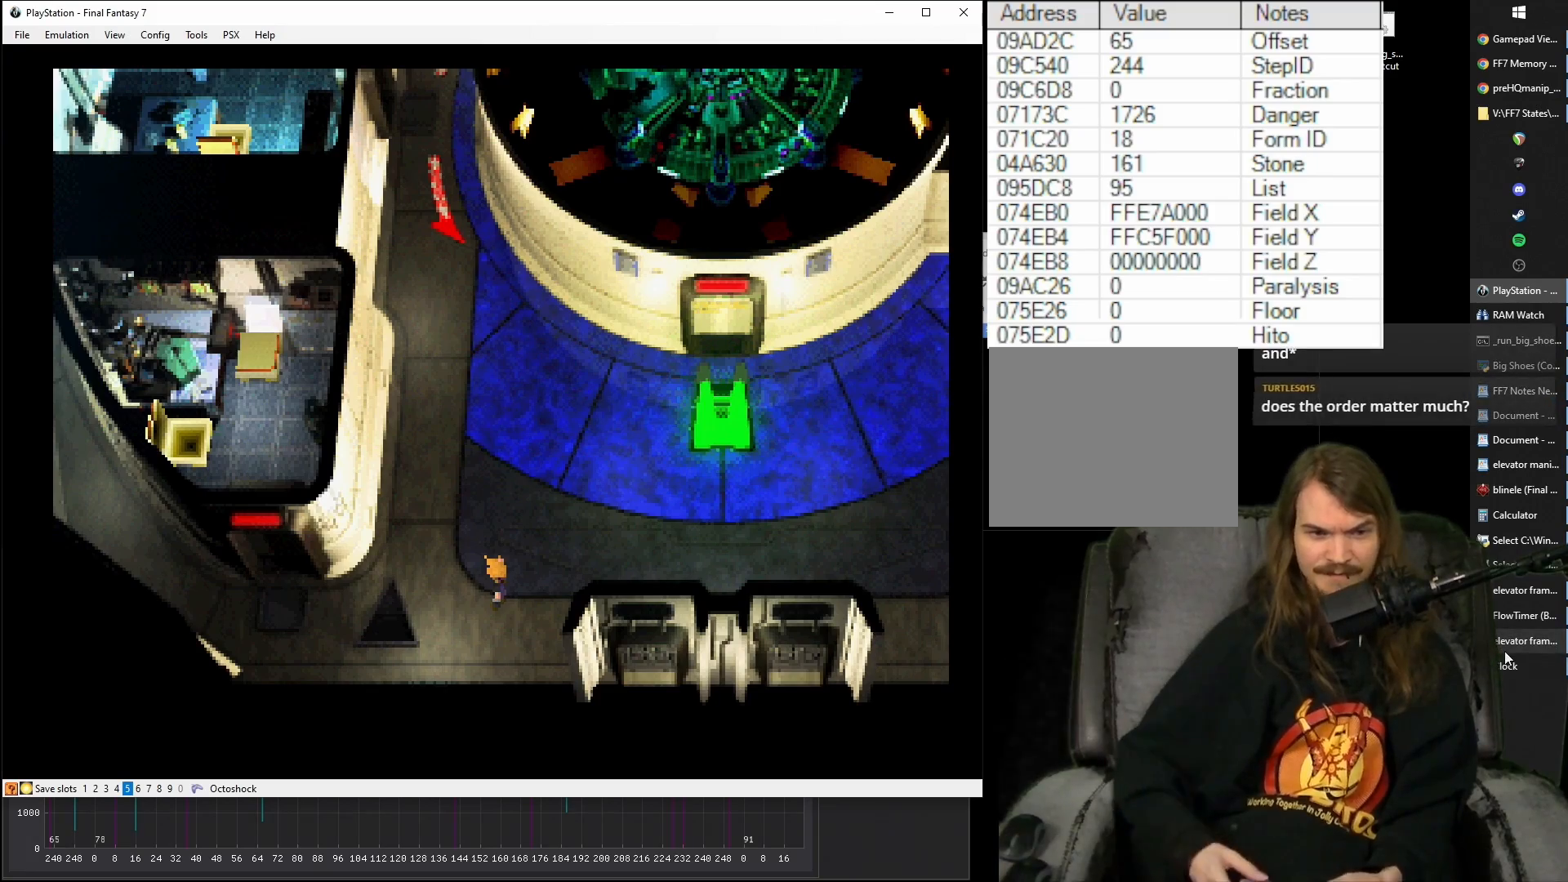
Gameplay with a controller (PlayStation layout); each line is a JSON object with the inputs held at the frame after it. "events" lists button and stick changes between this image and that frame as [ms after this image, input, new state], when the widget could be followed in between. Not read: L3 R3 left_stick right_stick.
{"buttons": ["CROSS", "DPAD_LEFT"], "events": [[117, "CROSS", "down"], [183, "DPAD_LEFT", "down"]]}
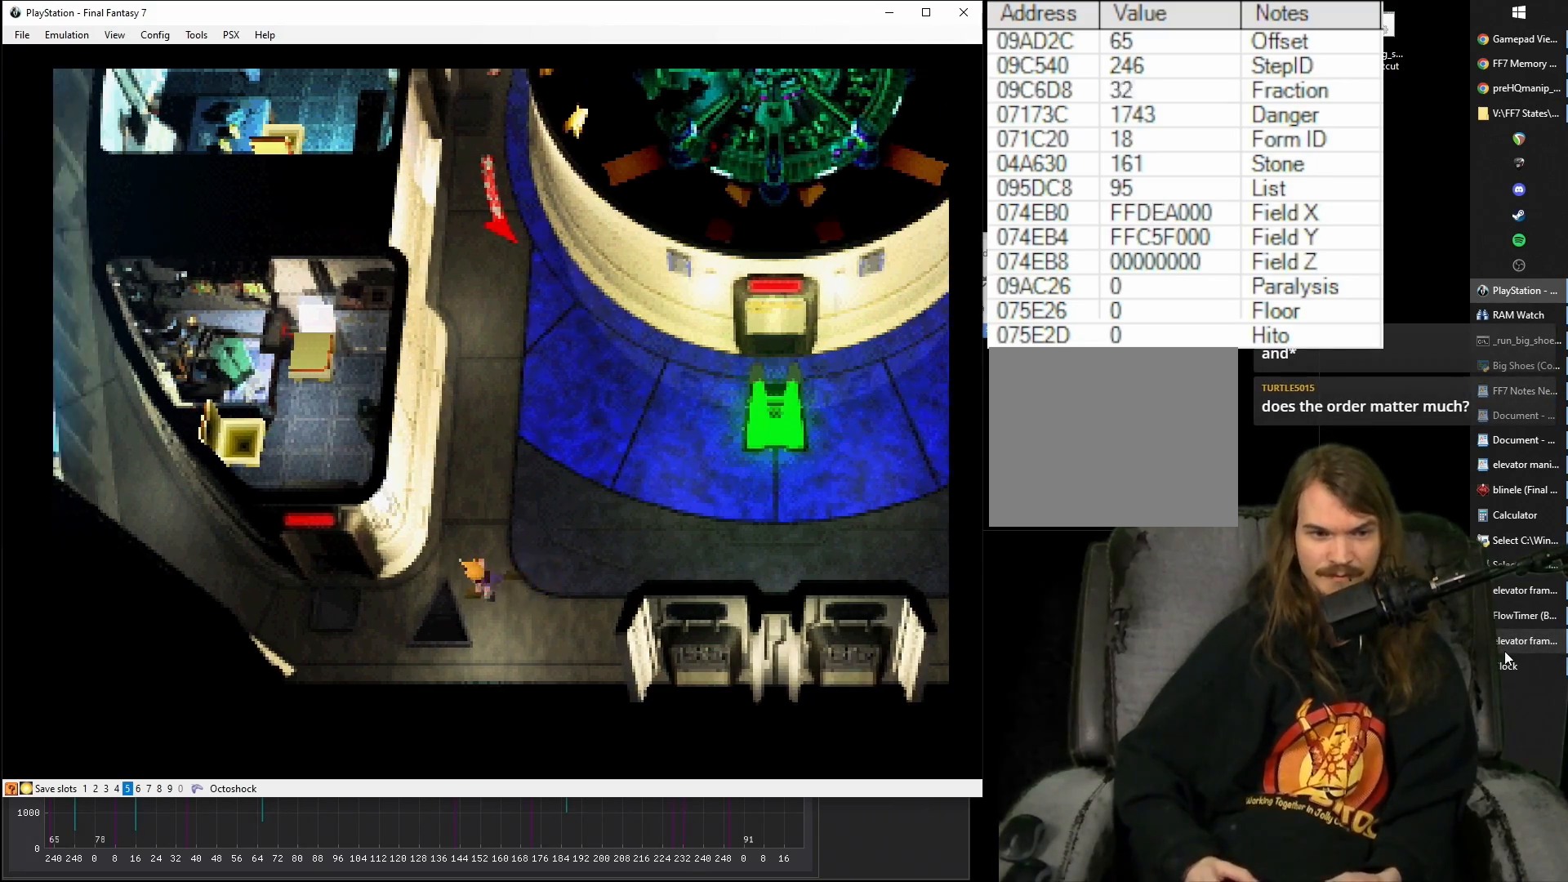
{"buttons": ["CROSS", "DPAD_UP", "DPAD_LEFT"], "events": [[467, "DPAD_UP", "down"]]}
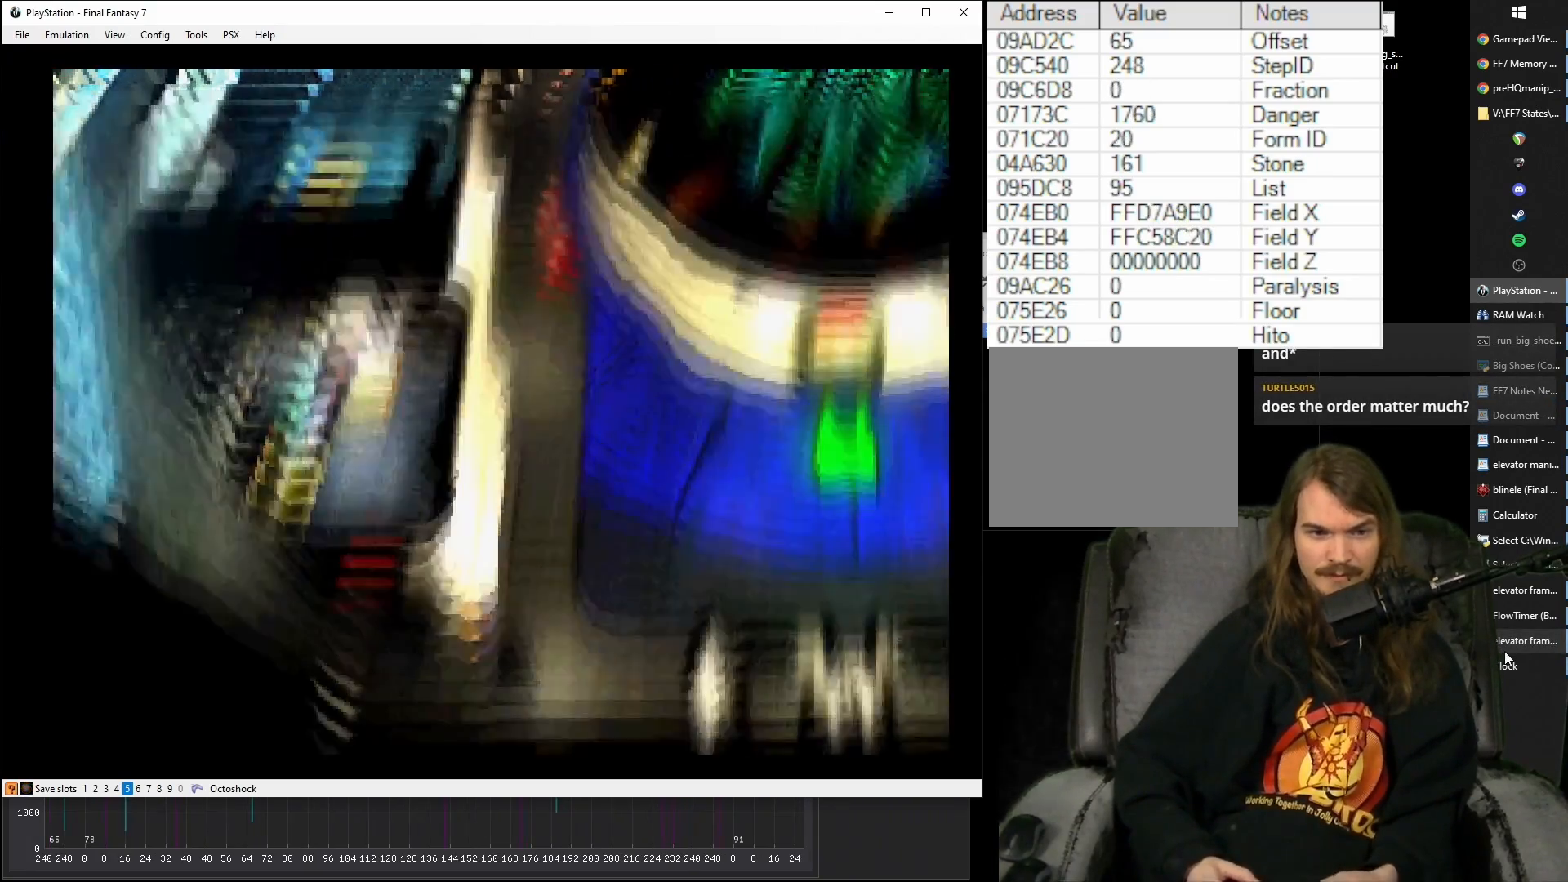
{"buttons": [], "events": [[17, "DPAD_LEFT", "up"], [217, "DPAD_UP", "up"], [367, "CROSS", "up"]]}
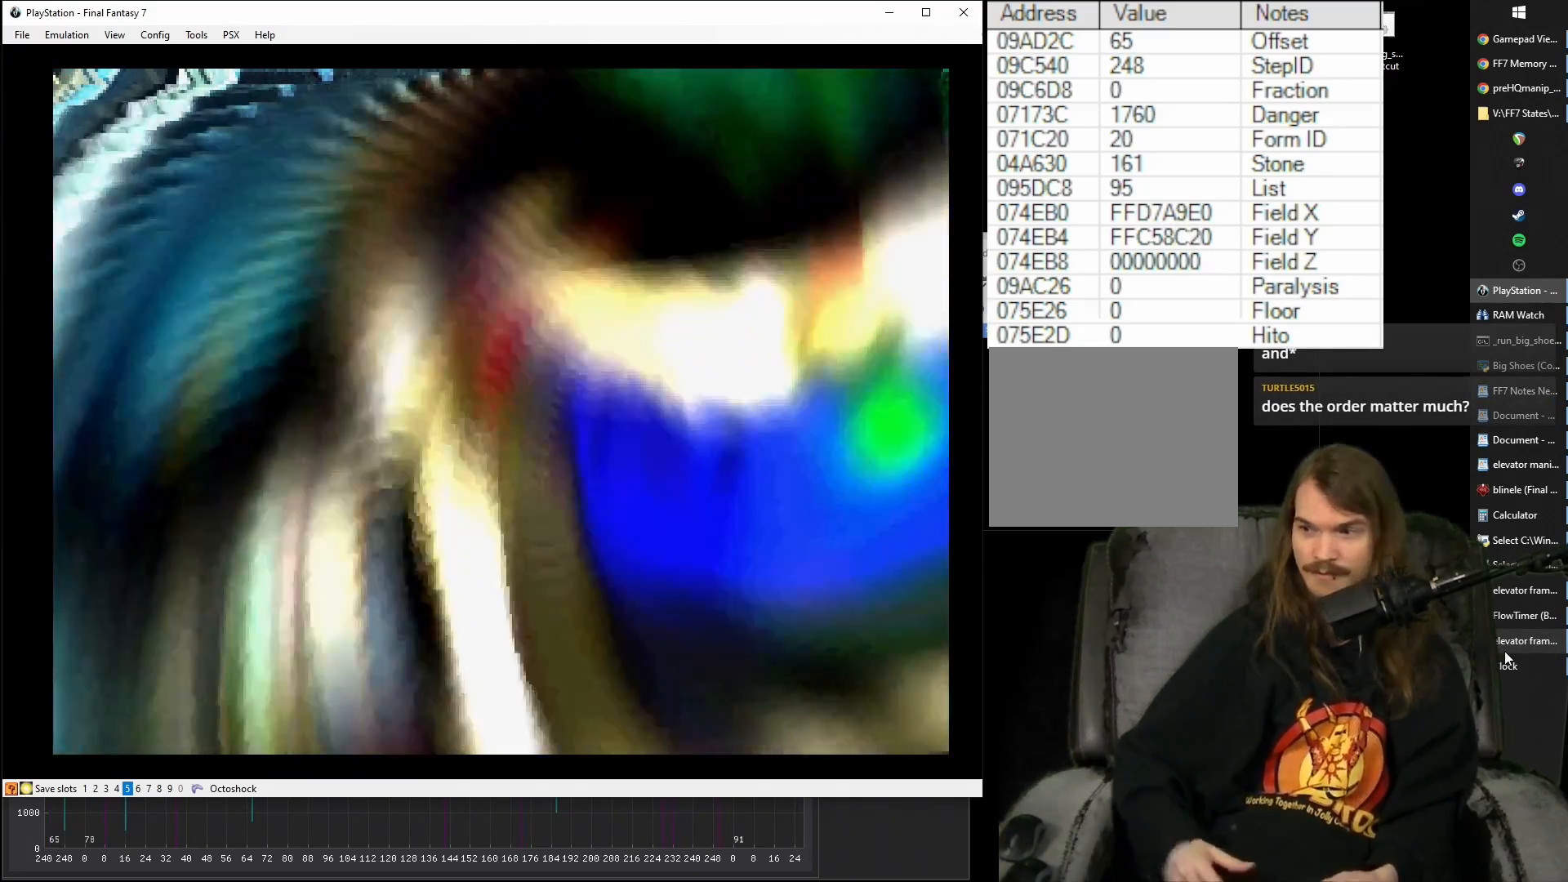
{"buttons": [], "events": []}
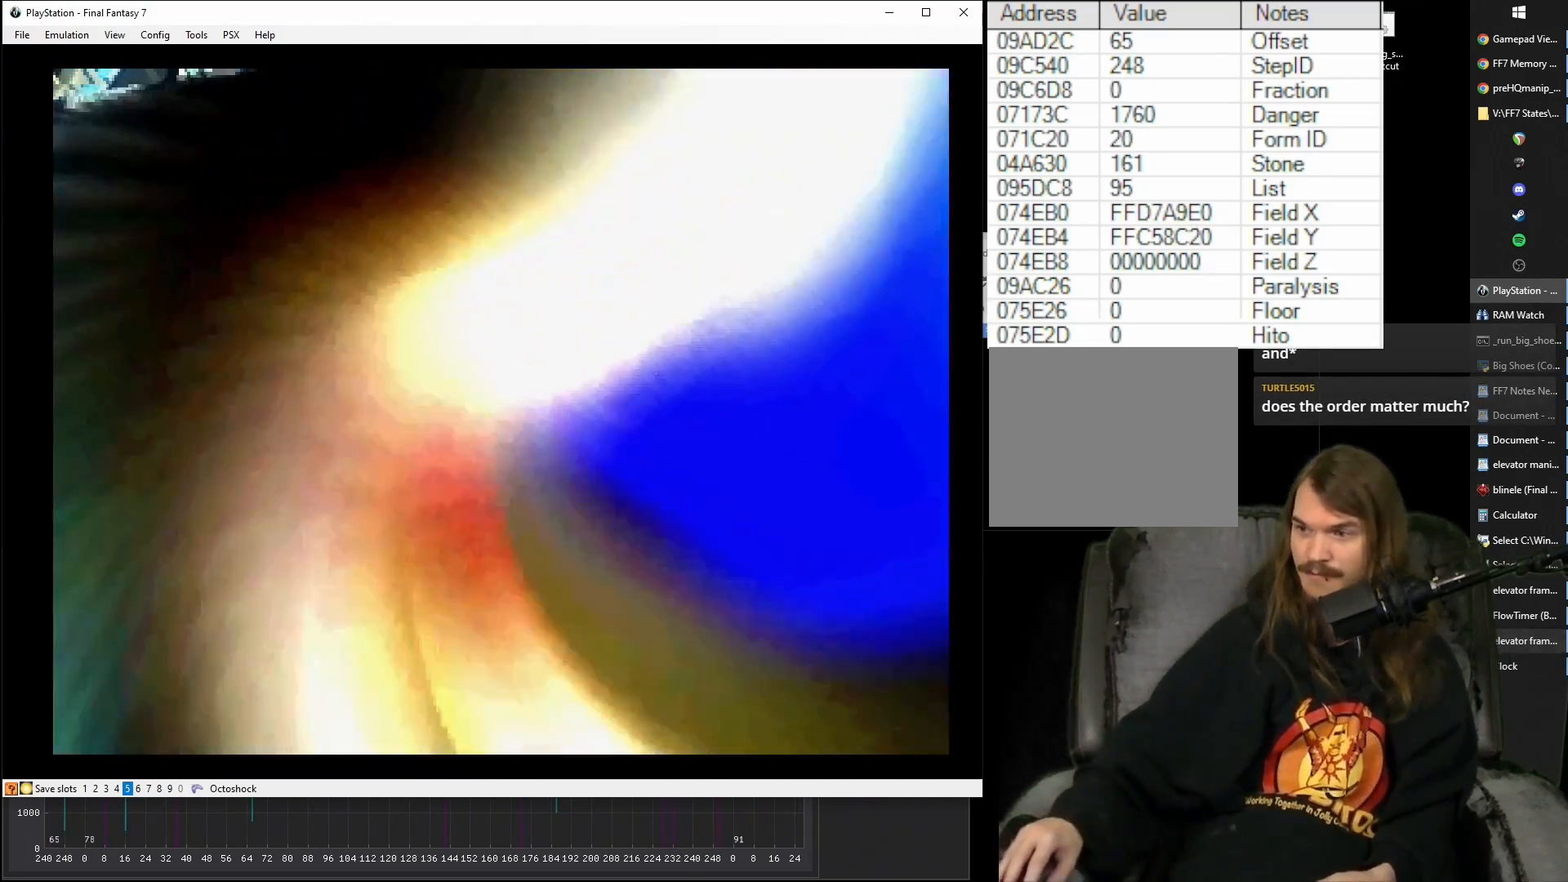
{"buttons": [], "events": []}
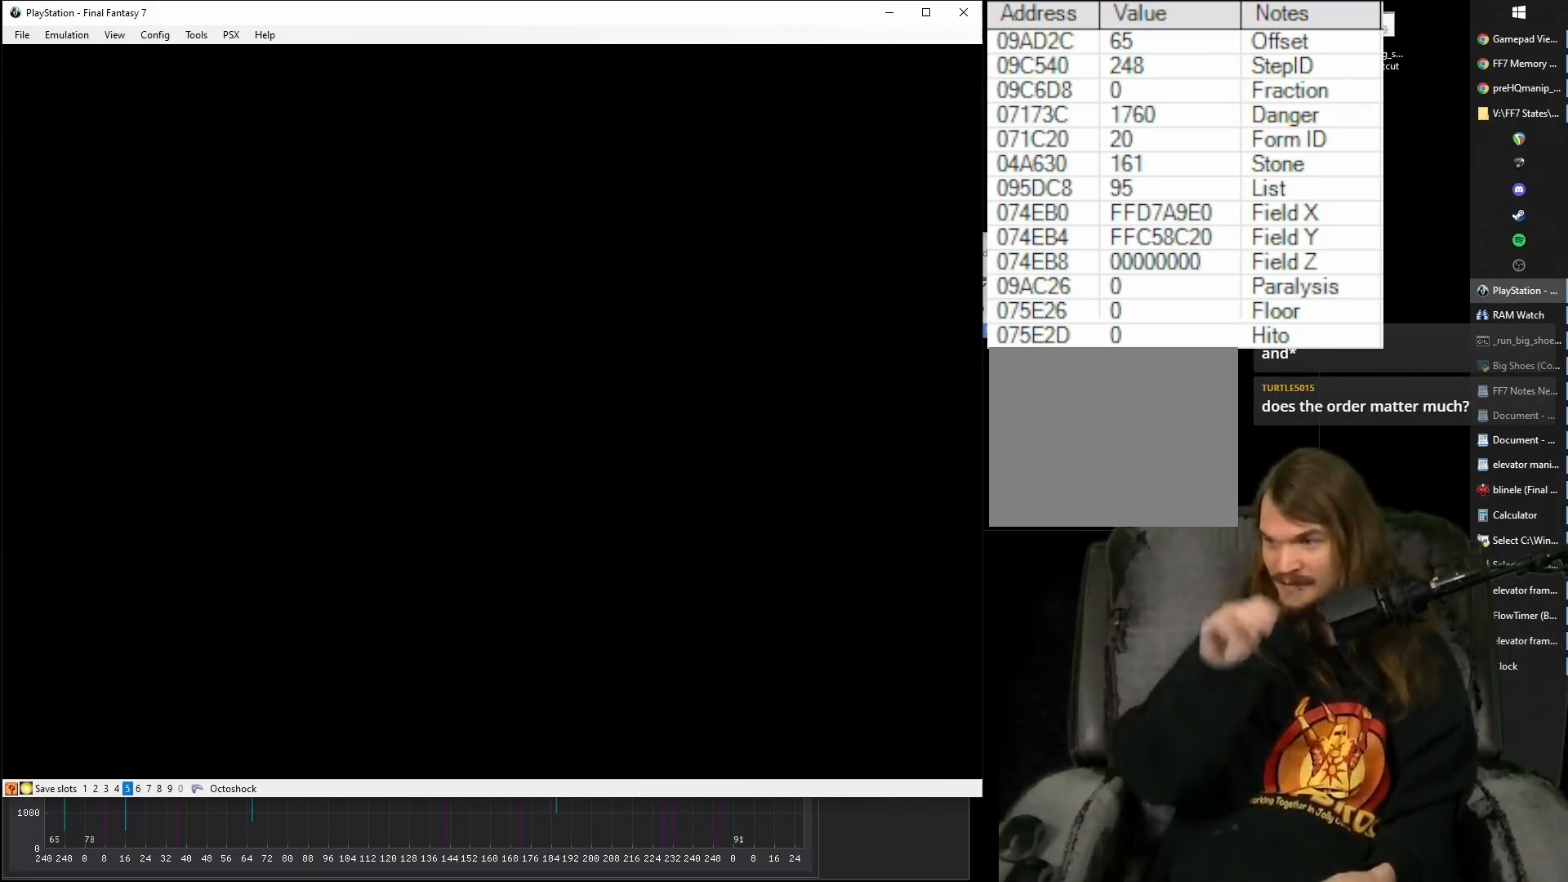
{"buttons": ["CIRCLE", "L1", "R1", "DPAD_LEFT"], "events": [[317, "L1", "down"], [317, "R1", "down"], [400, "CIRCLE", "down"], [400, "DPAD_LEFT", "down"]]}
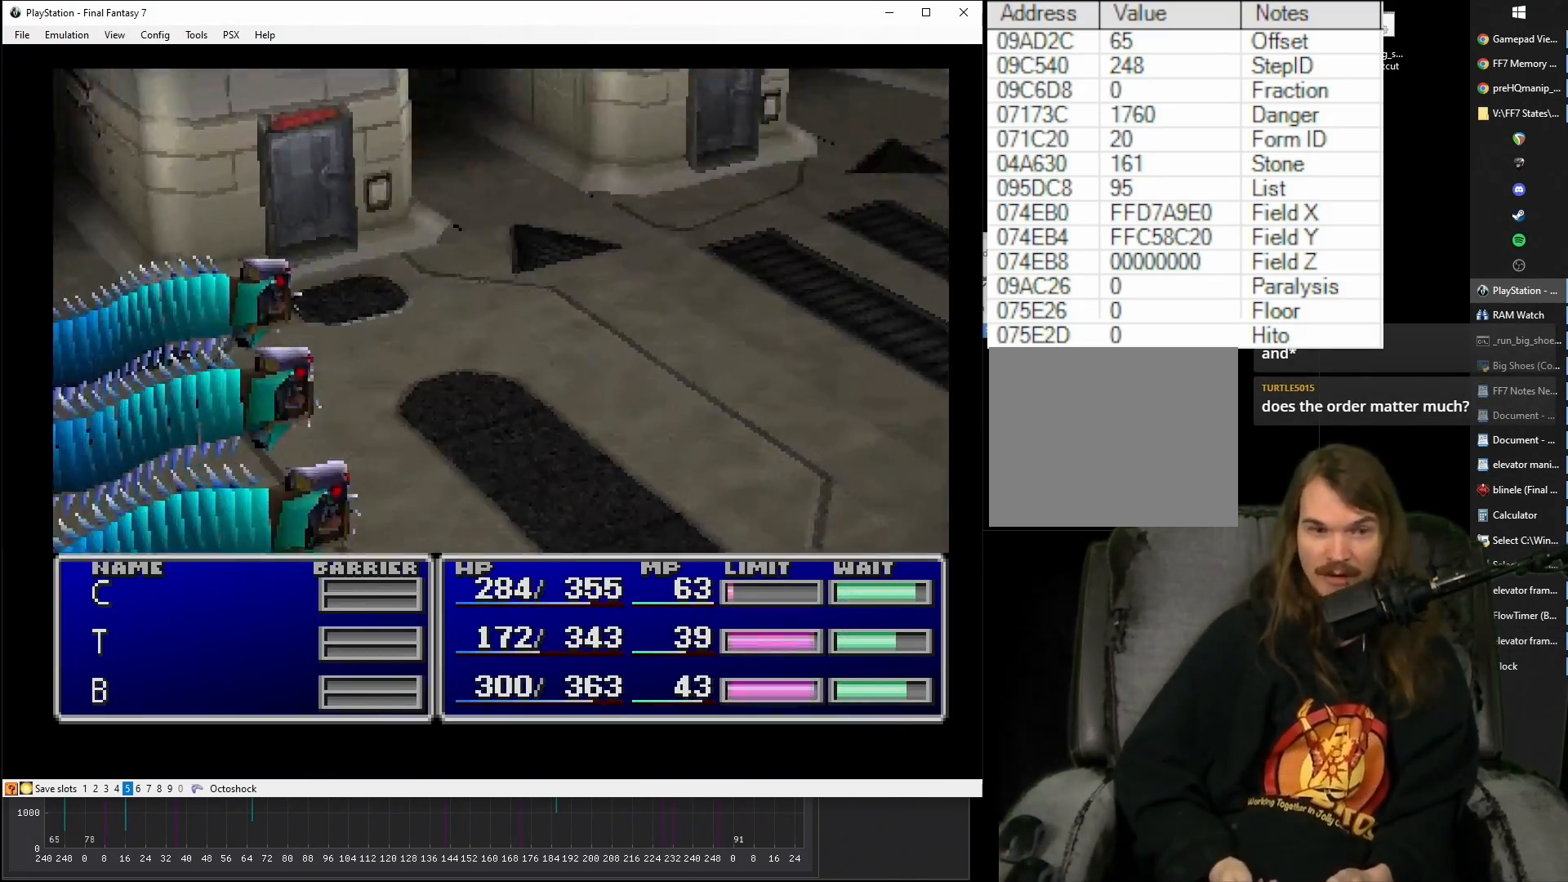
{"buttons": ["L1", "R1"], "events": [[500, "CIRCLE", "up"], [500, "DPAD_LEFT", "up"]]}
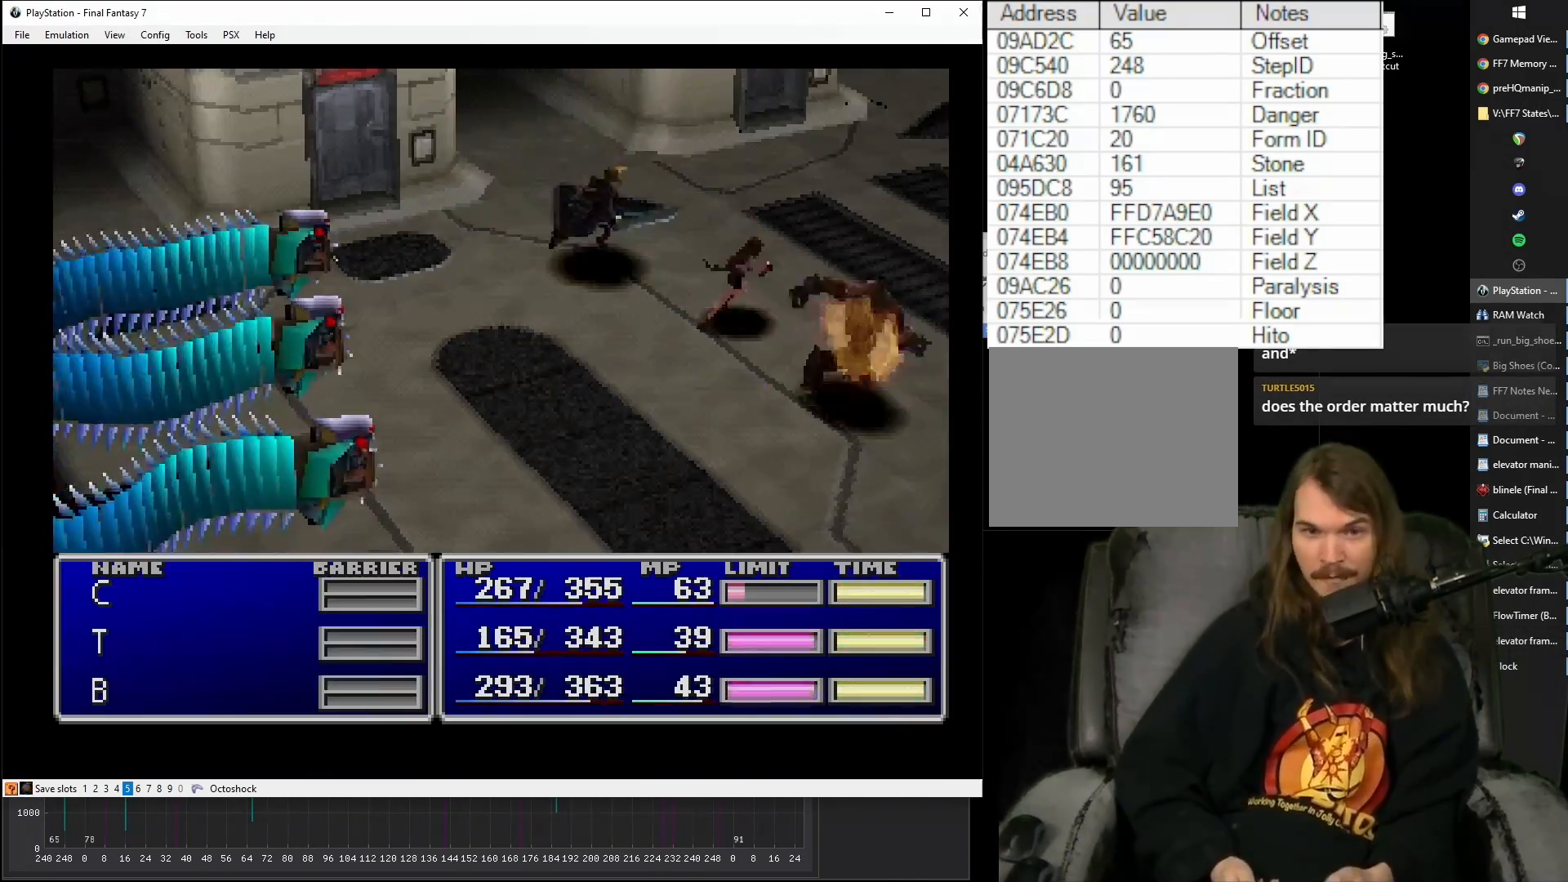
{"buttons": [], "events": [[200, "L1", "up"], [200, "R1", "up"]]}